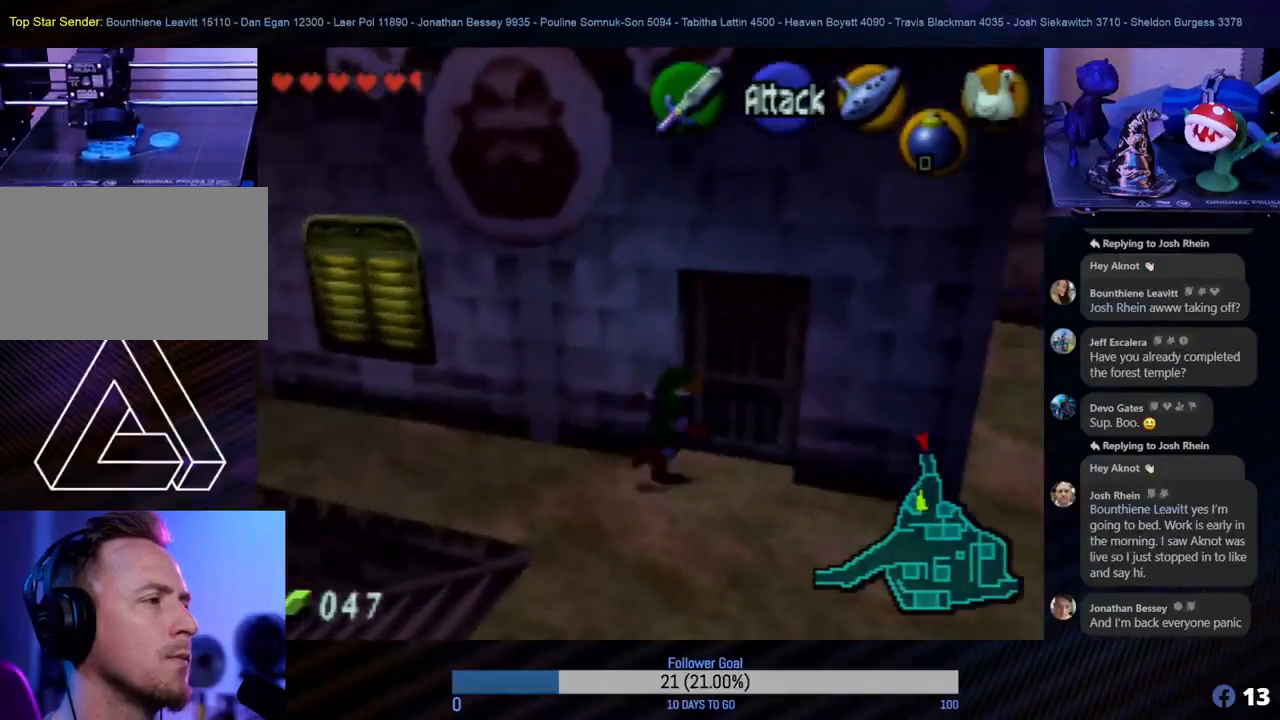
Gameplay with a controller (Nintendo layout); each line is a JSON object with the inputs held at the frame after it. "events" lists button and stick changes between this image and that frame as [ms after this image, input, new state], when the widget could be followed in between. Not read: L1 L3 R3.
{"buttons": ["A"], "left_stick": "up", "events": [[150, "left_stick", "up"], [233, "A", "down"], [350, "A", "up"], [450, "A", "down"]]}
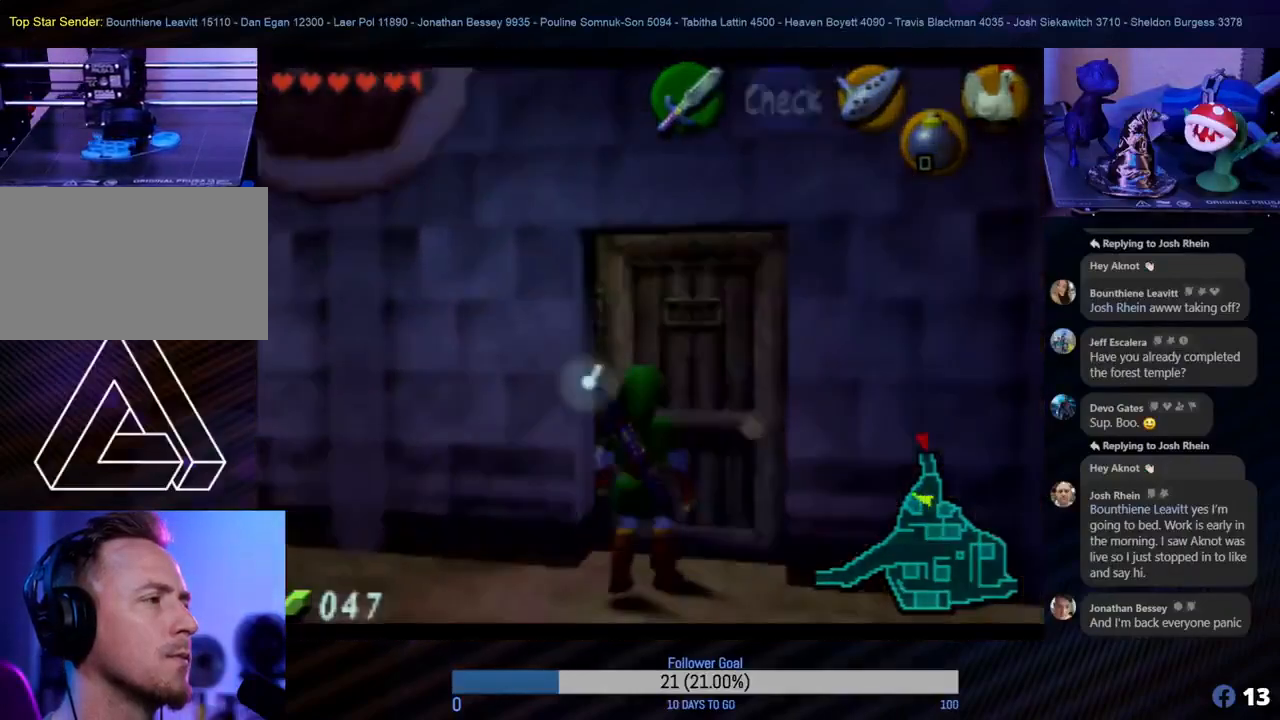
{"buttons": [], "left_stick": "center", "events": [[100, "left_stick", "center"], [217, "A", "up"], [367, "A", "down"], [433, "A", "up"]]}
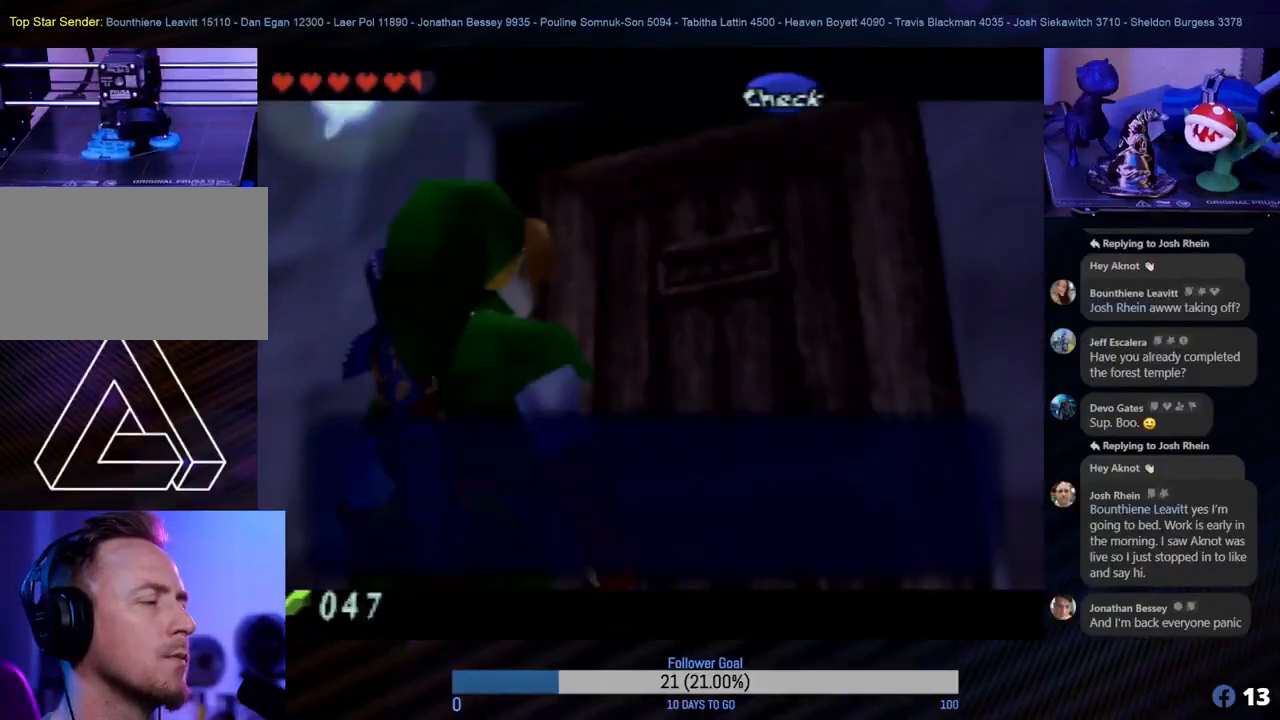
{"buttons": ["A"], "left_stick": "center", "events": [[83, "A", "down"], [150, "A", "up"], [467, "A", "down"]]}
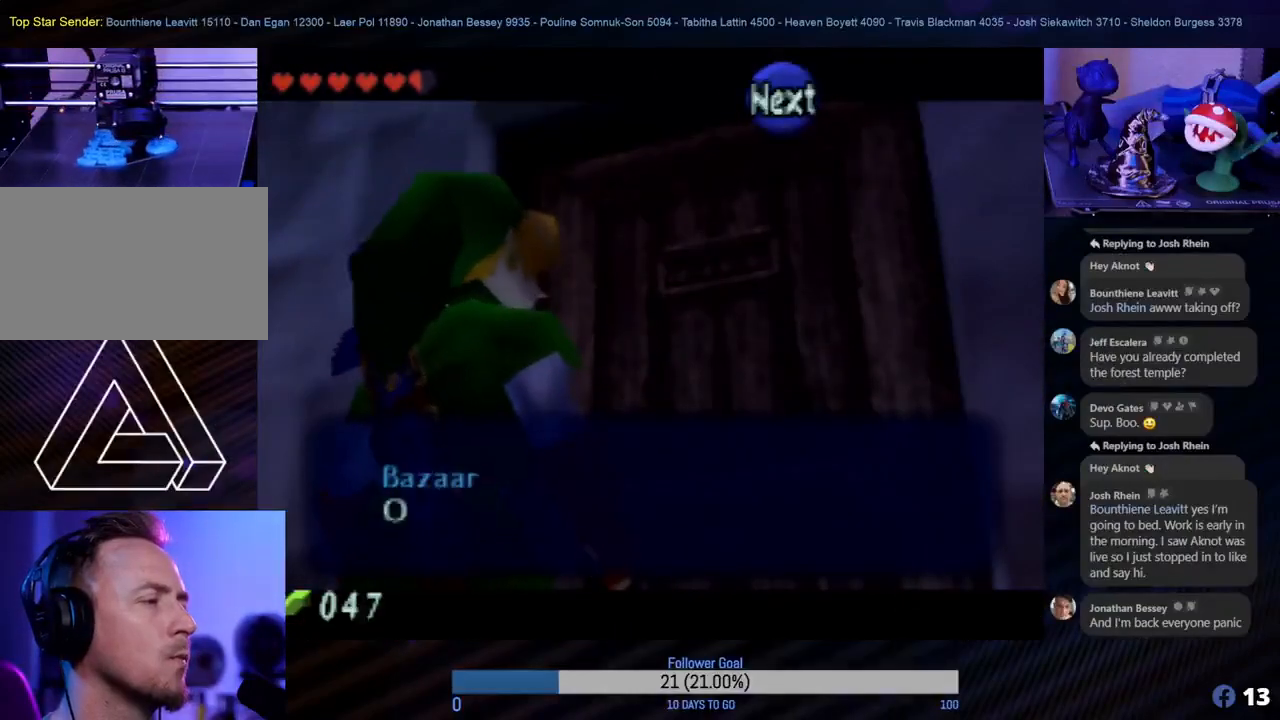
{"buttons": ["A"], "left_stick": "center", "events": [[83, "A", "up"], [167, "A", "down"], [283, "A", "up"], [350, "A", "down"], [467, "A", "up"], [483, "A", "down"]]}
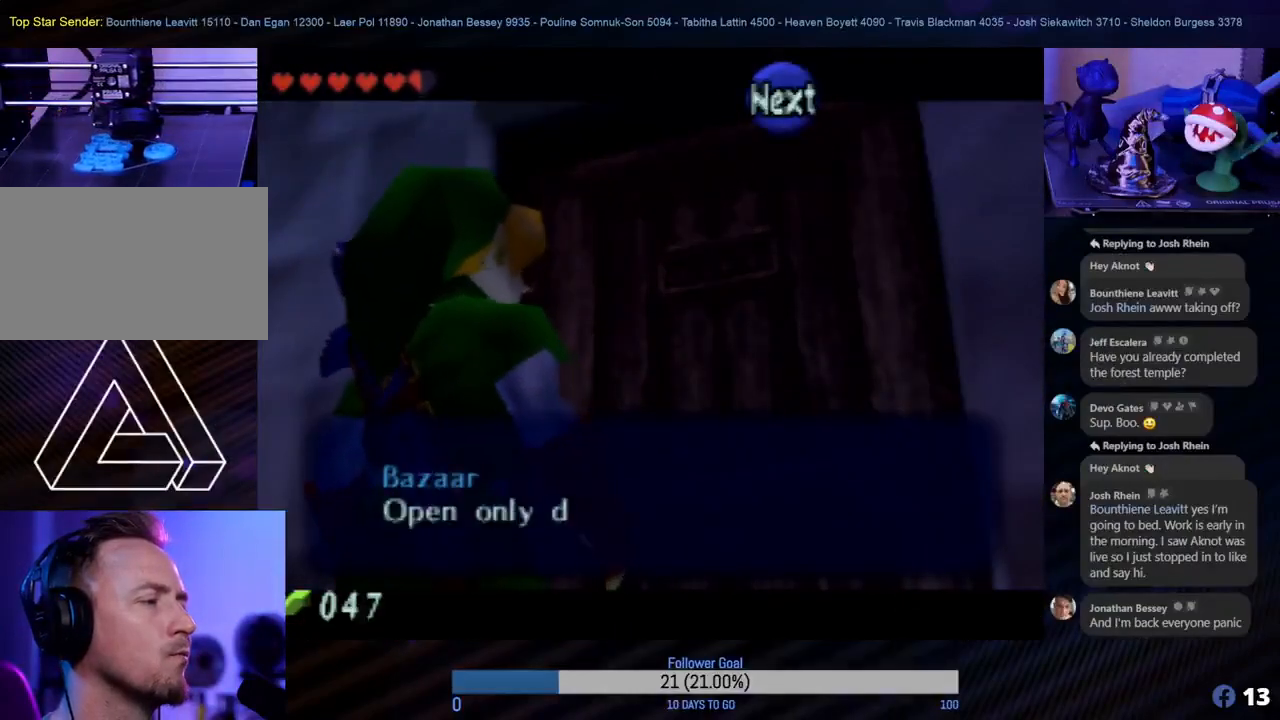
{"buttons": ["A"], "left_stick": "center", "events": [[150, "A", "up"], [267, "A", "down"], [383, "A", "up"], [483, "A", "down"]]}
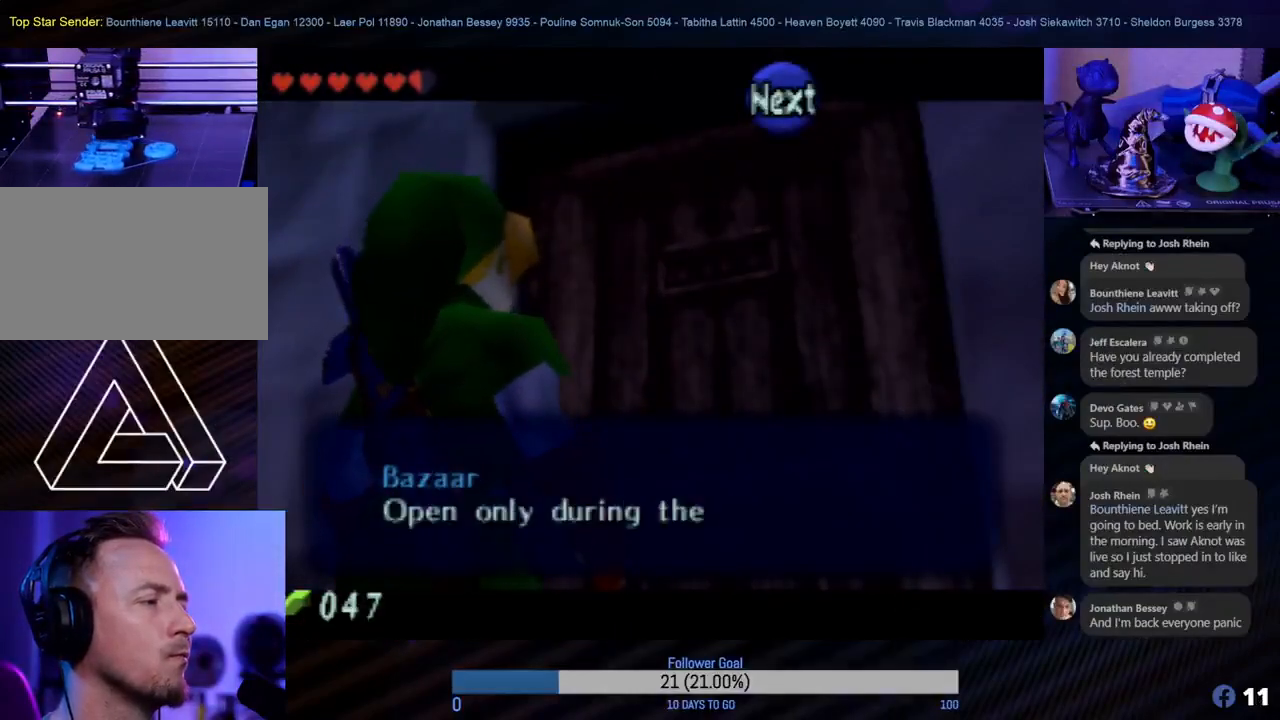
{"buttons": ["A"], "left_stick": "center", "events": [[50, "A", "up"], [150, "A", "down"], [233, "A", "up"], [400, "A", "down"]]}
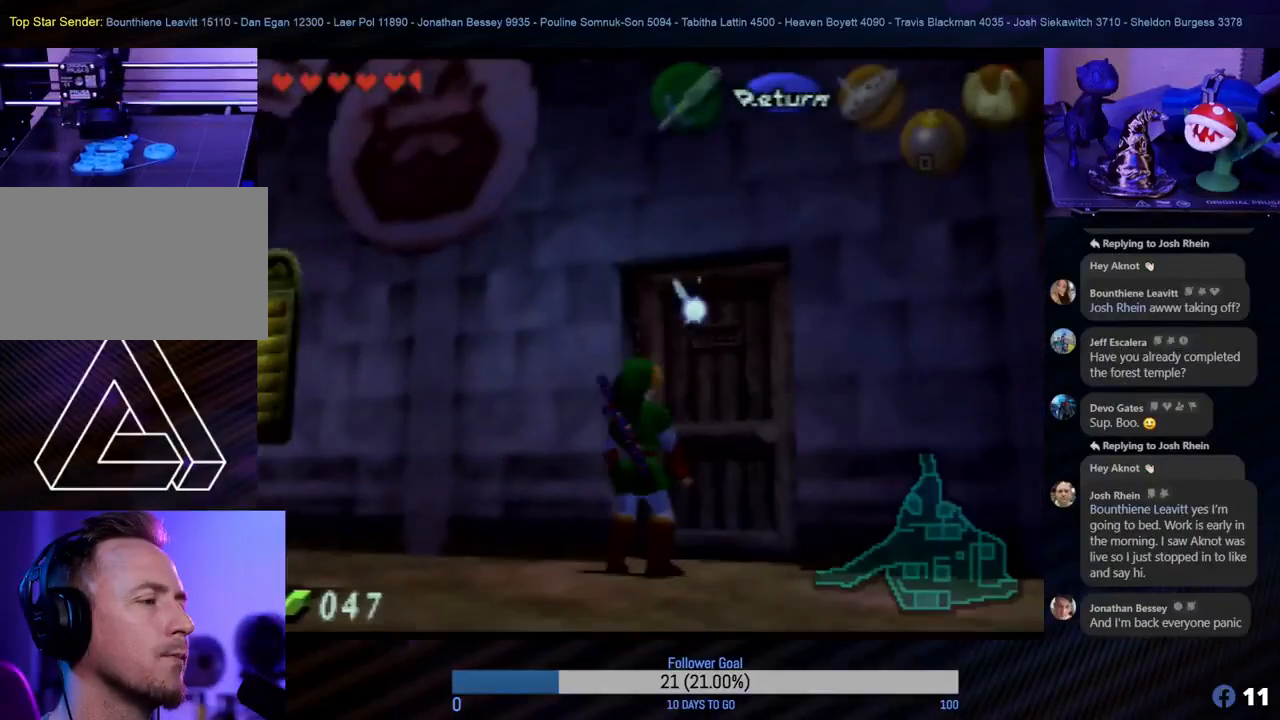
{"buttons": [], "left_stick": "up-left", "events": [[17, "A", "up"], [100, "left_stick", "left"], [367, "left_stick", "up-left"]]}
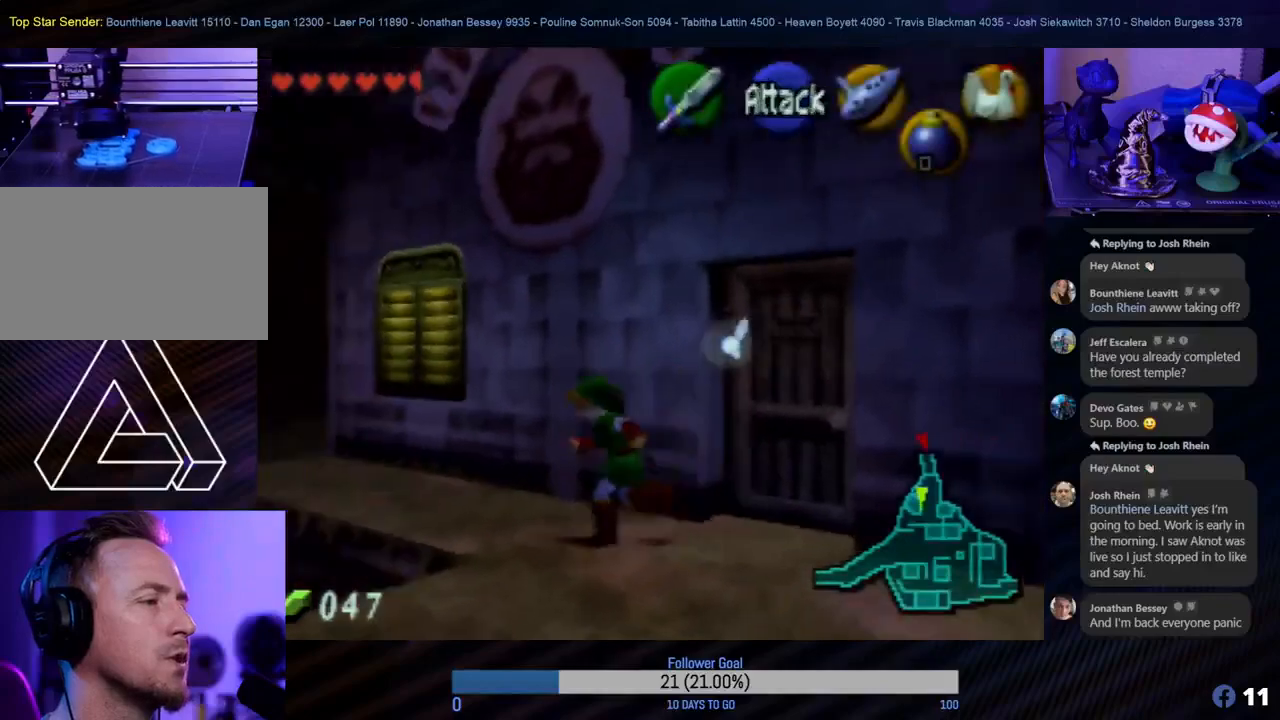
{"buttons": [], "left_stick": "up-left", "events": [[233, "left_stick", "up"], [450, "left_stick", "up-left"]]}
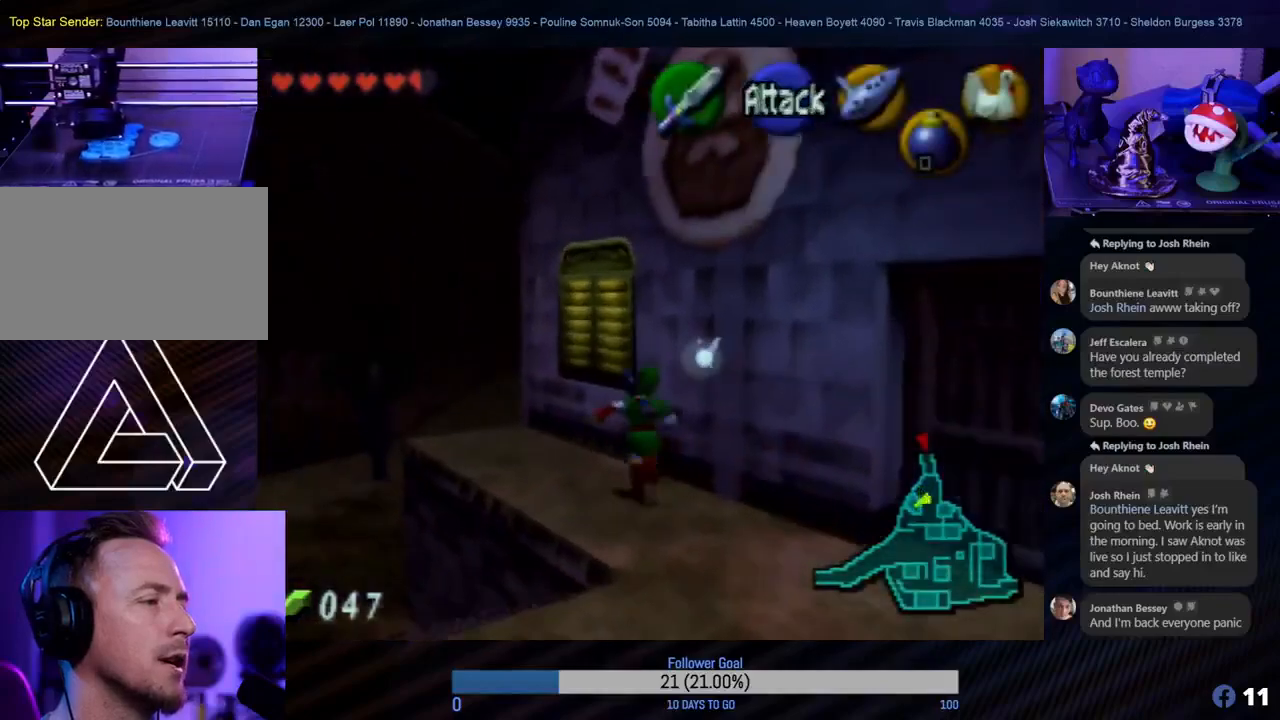
{"buttons": [], "left_stick": "up", "events": [[200, "A", "down"], [350, "A", "up"], [467, "left_stick", "up"]]}
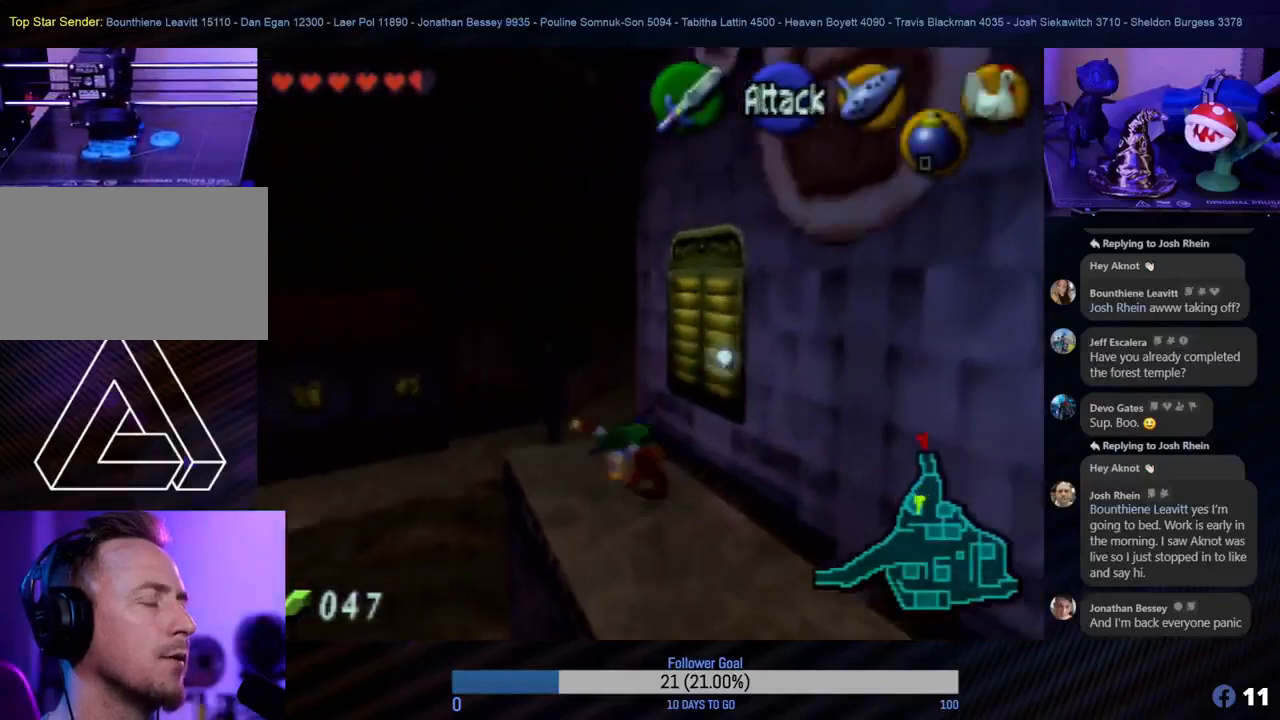
{"buttons": [], "left_stick": "up", "events": []}
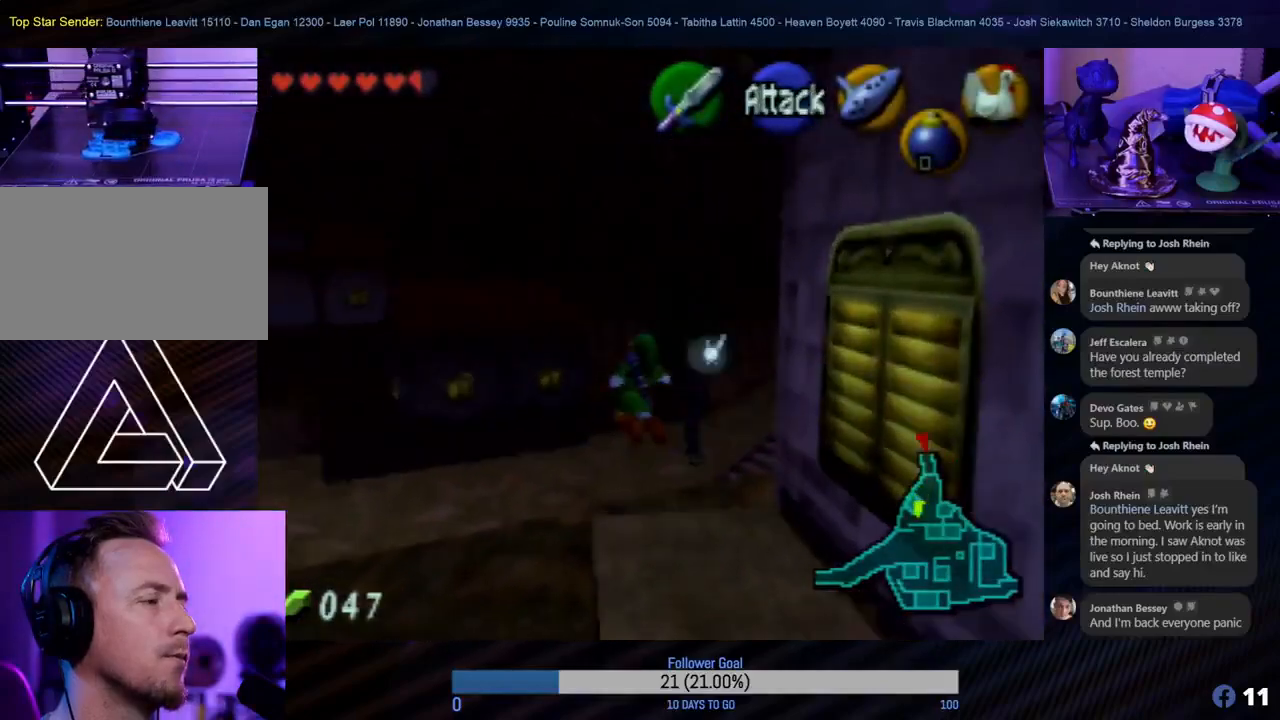
{"buttons": [], "left_stick": "up", "events": []}
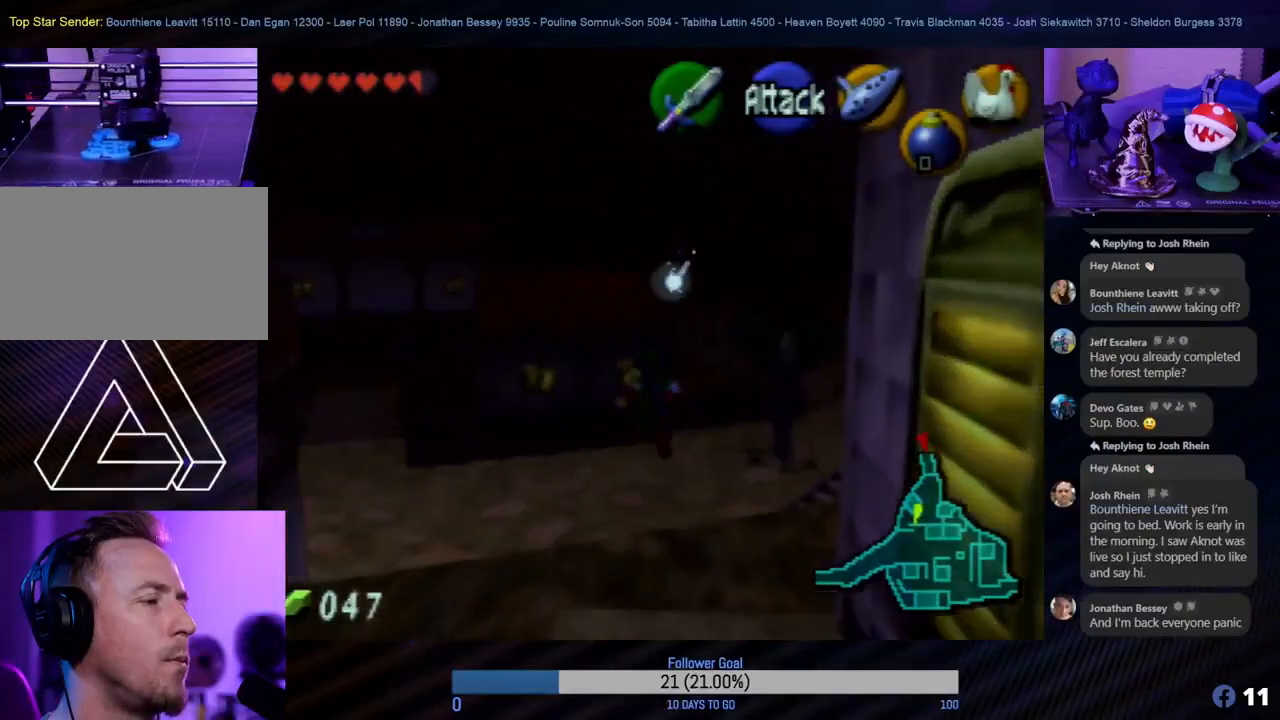
{"buttons": [], "left_stick": "right", "events": [[67, "left_stick", "up-right"], [283, "left_stick", "right"]]}
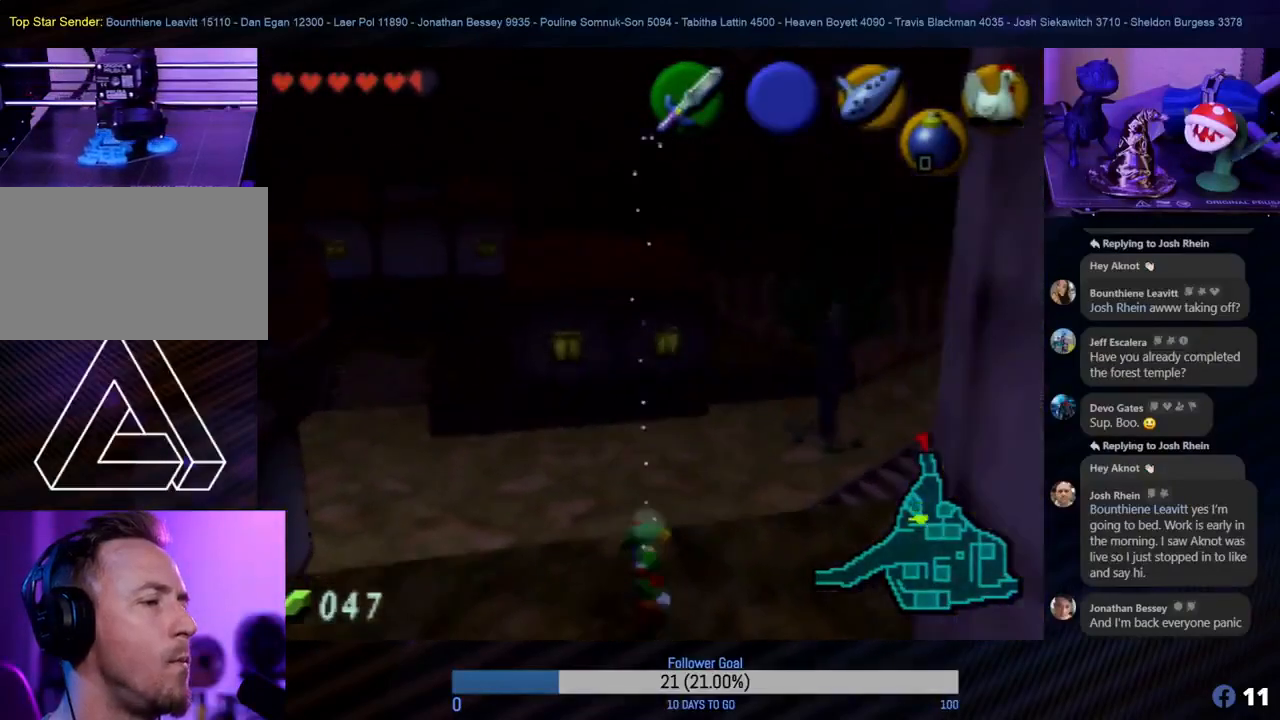
{"buttons": [], "left_stick": "up-right", "events": [[200, "left_stick", "up-right"]]}
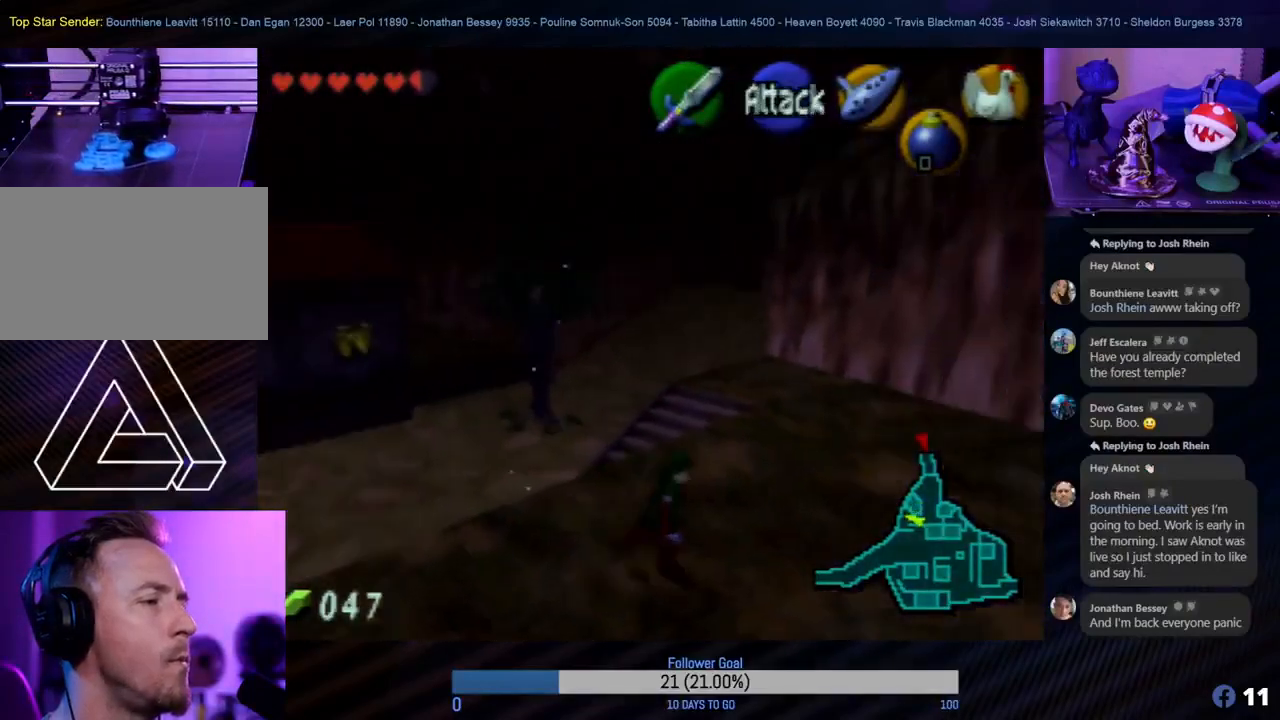
{"buttons": [], "left_stick": "up", "events": [[33, "left_stick", "up"]]}
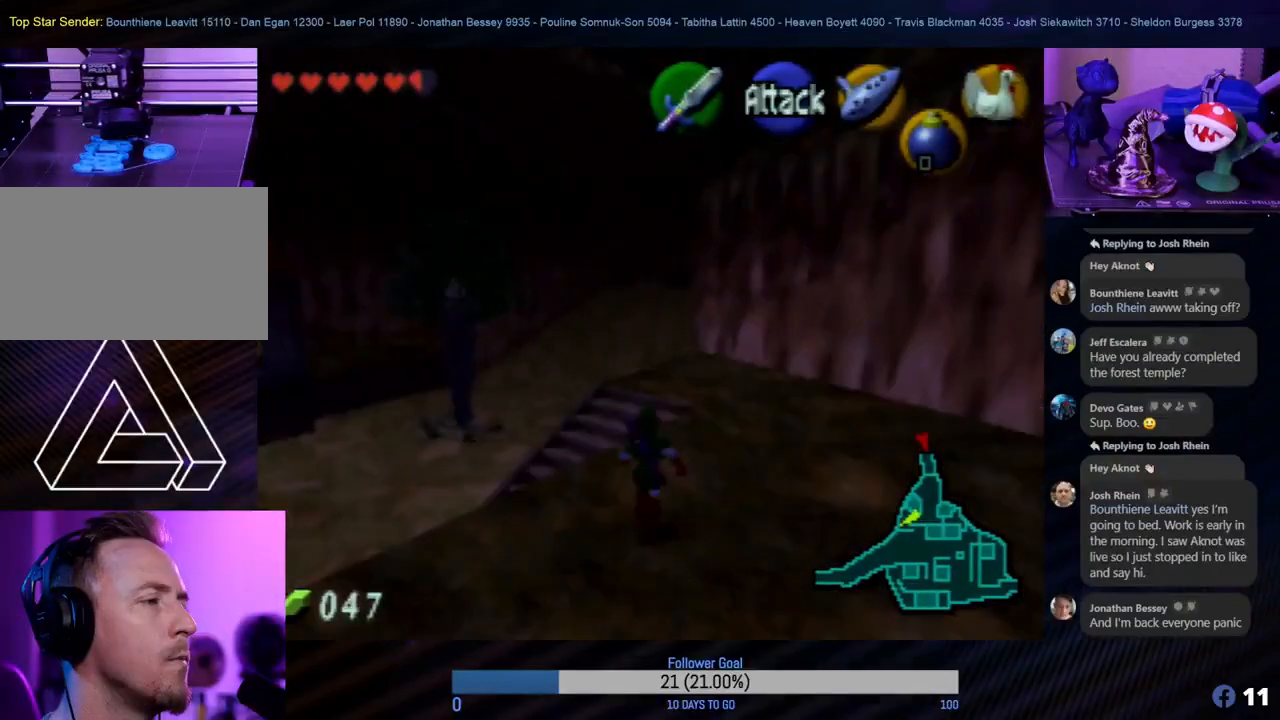
{"buttons": [], "left_stick": "up", "events": [[117, "A", "down"], [300, "A", "up"]]}
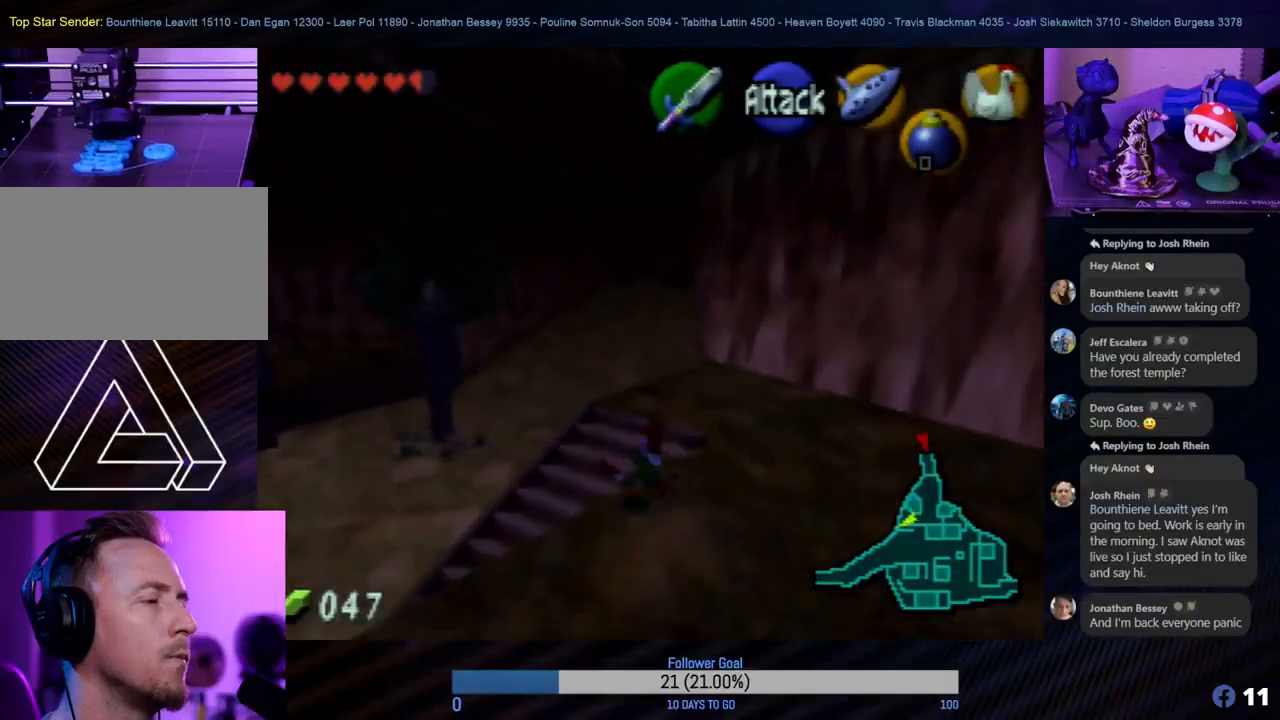
{"buttons": [], "left_stick": "up", "events": []}
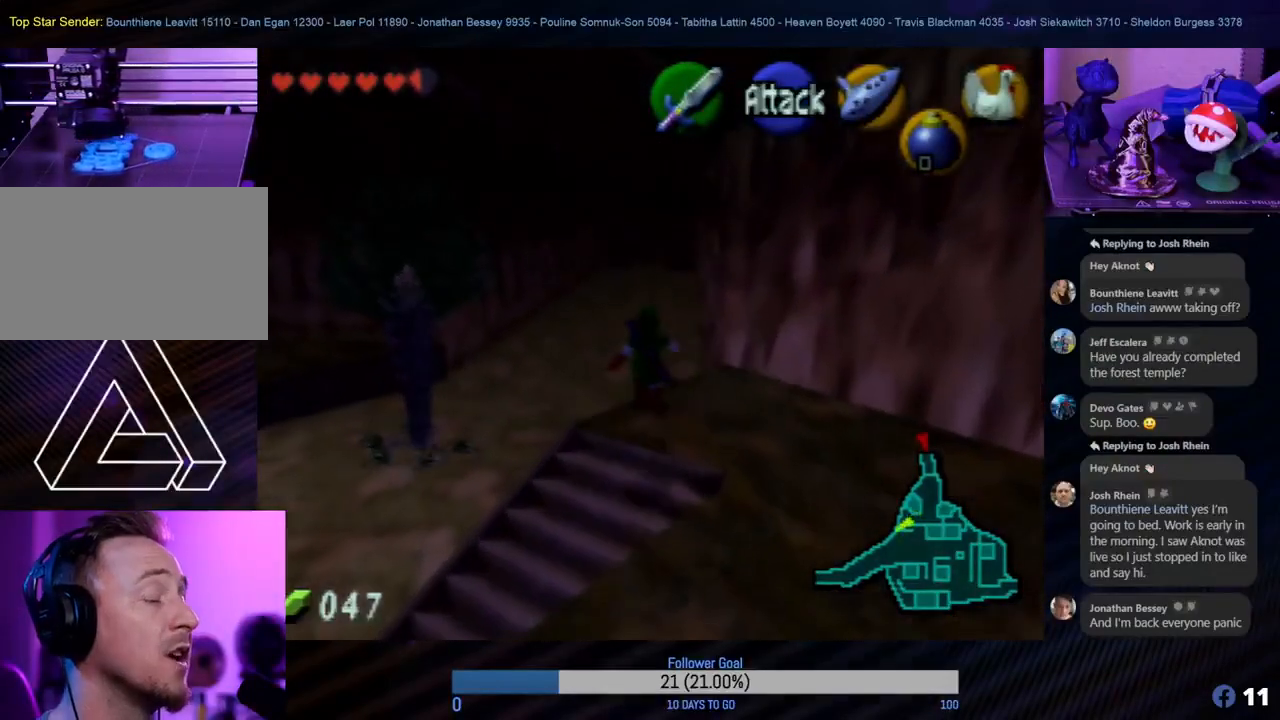
{"buttons": [], "left_stick": "up", "events": []}
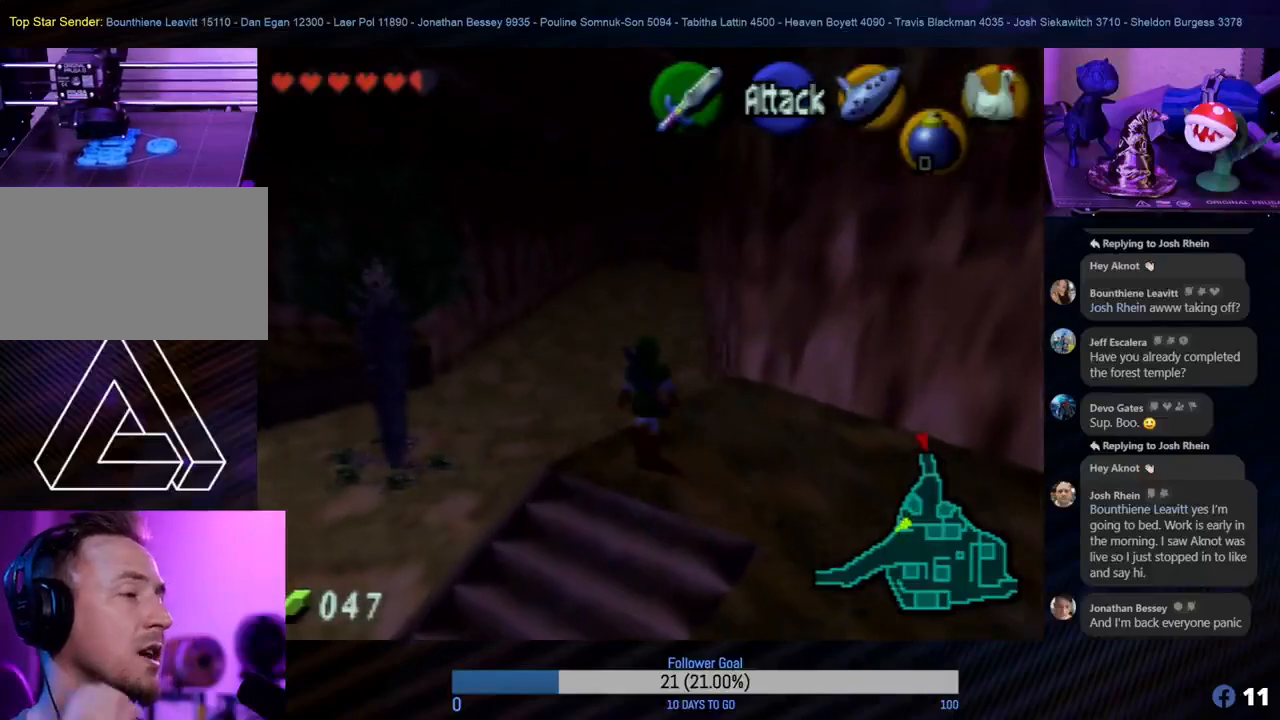
{"buttons": [], "left_stick": "up", "events": []}
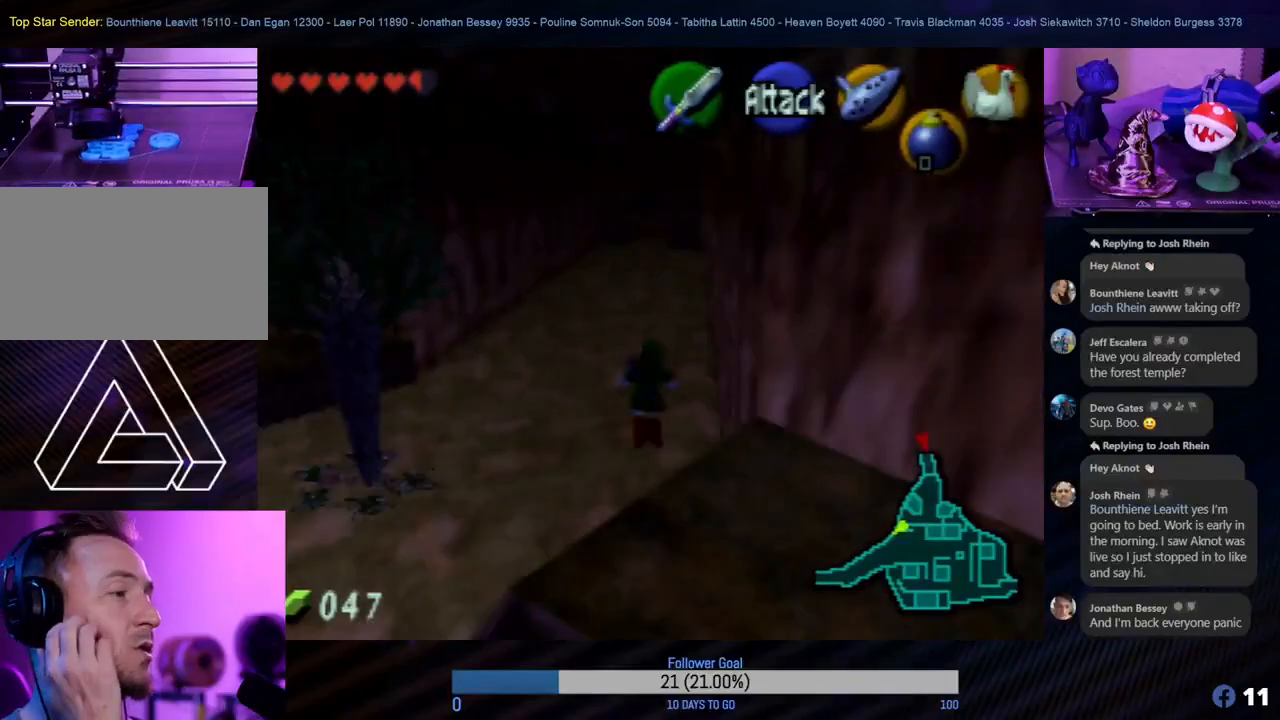
{"buttons": [], "left_stick": "up", "events": []}
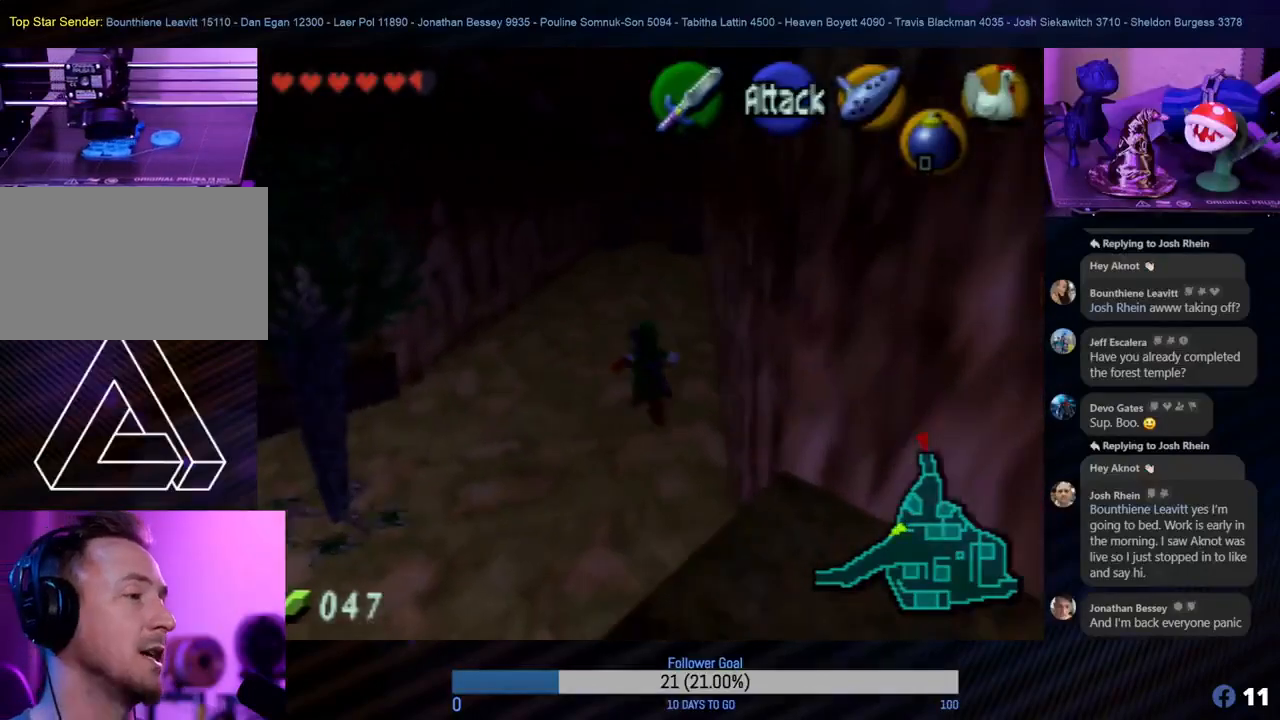
{"buttons": [], "left_stick": "up", "events": []}
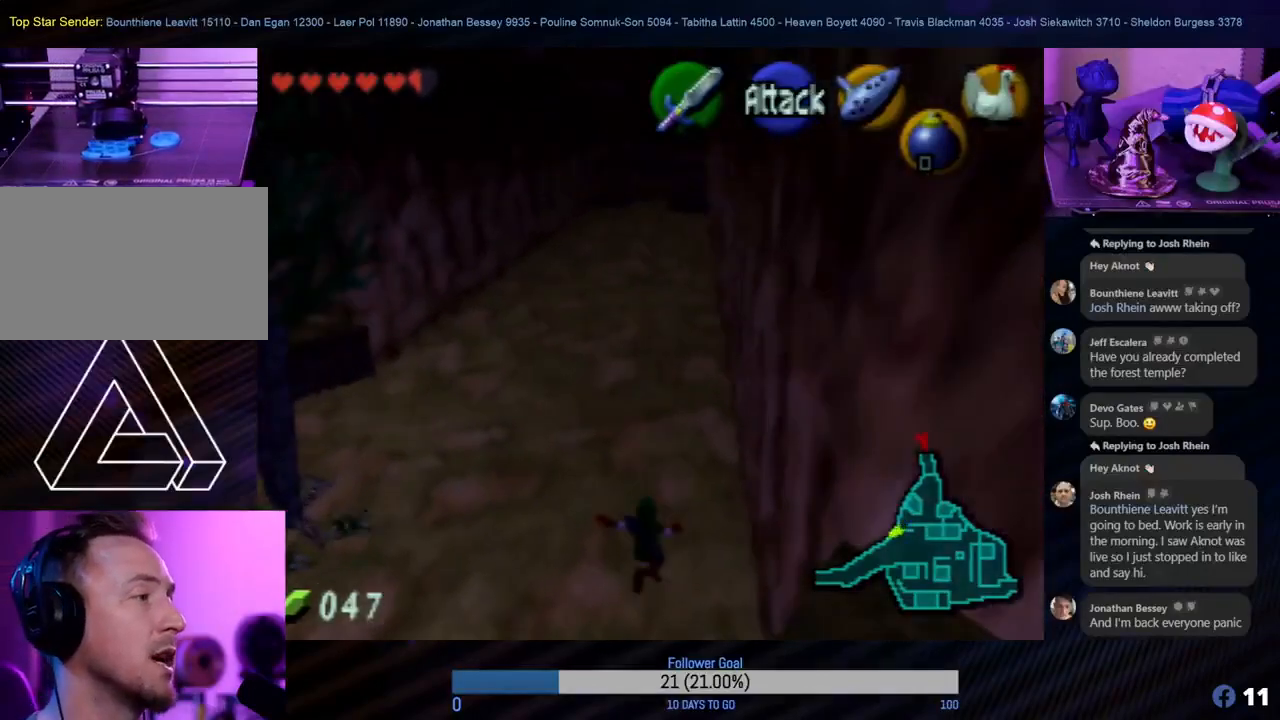
{"buttons": [], "left_stick": "up", "events": []}
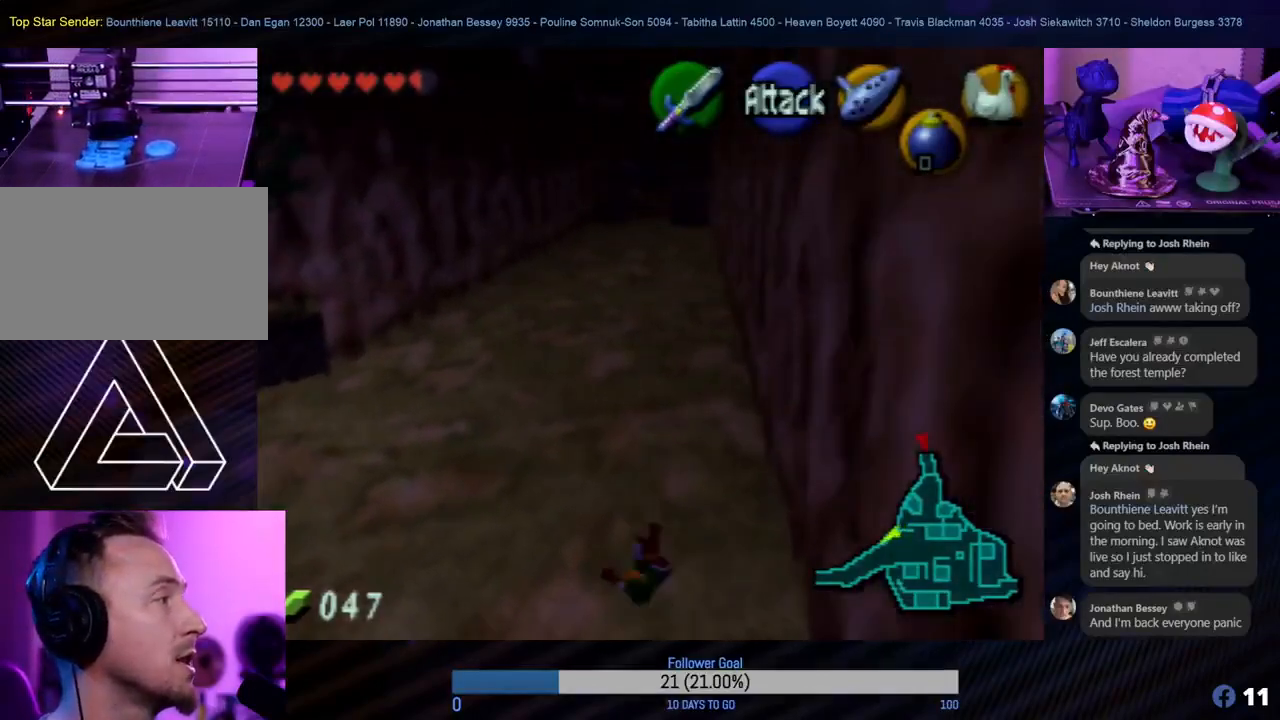
{"buttons": [], "left_stick": "up", "events": []}
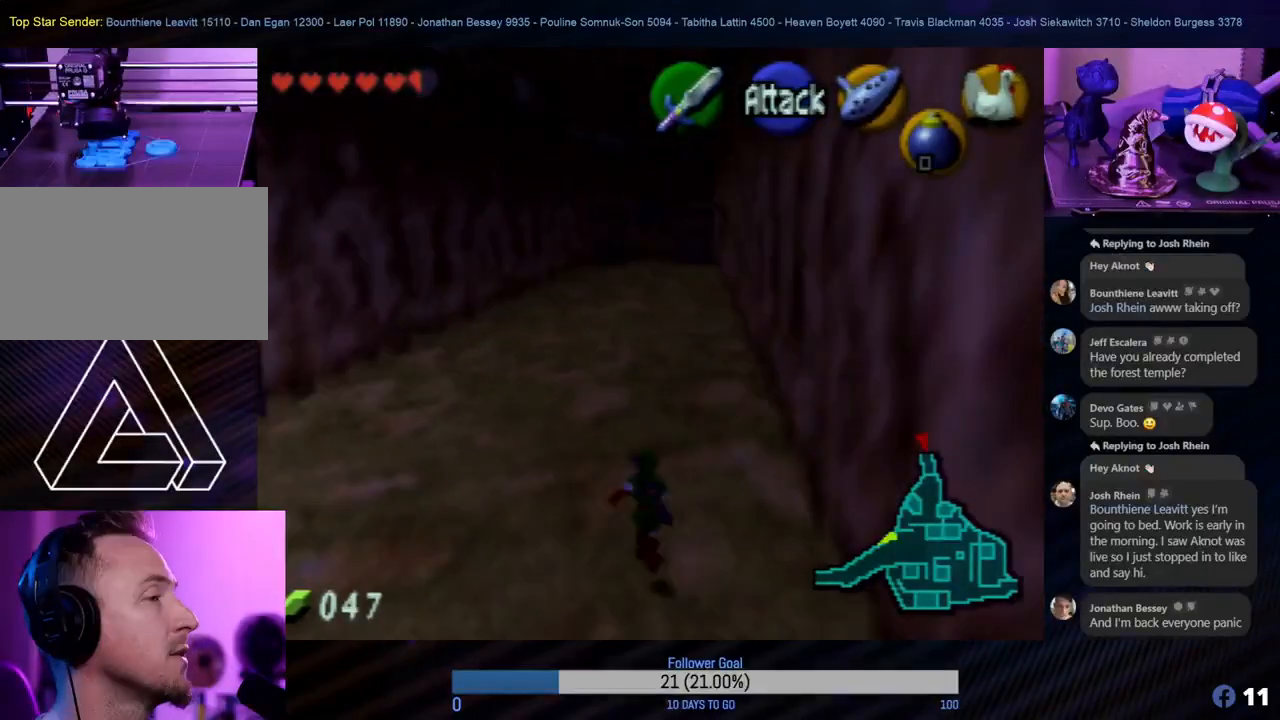
{"buttons": [], "left_stick": "up", "events": [[217, "A", "down"], [367, "A", "up"]]}
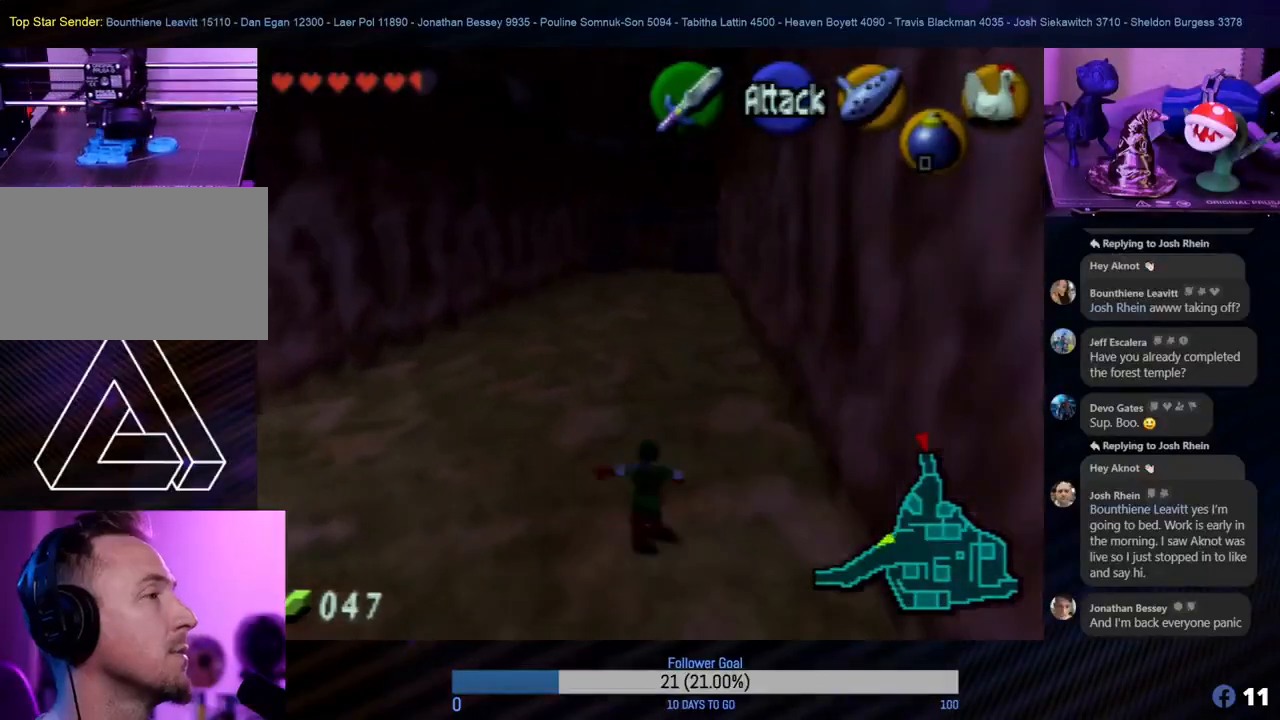
{"buttons": [], "left_stick": "up", "events": []}
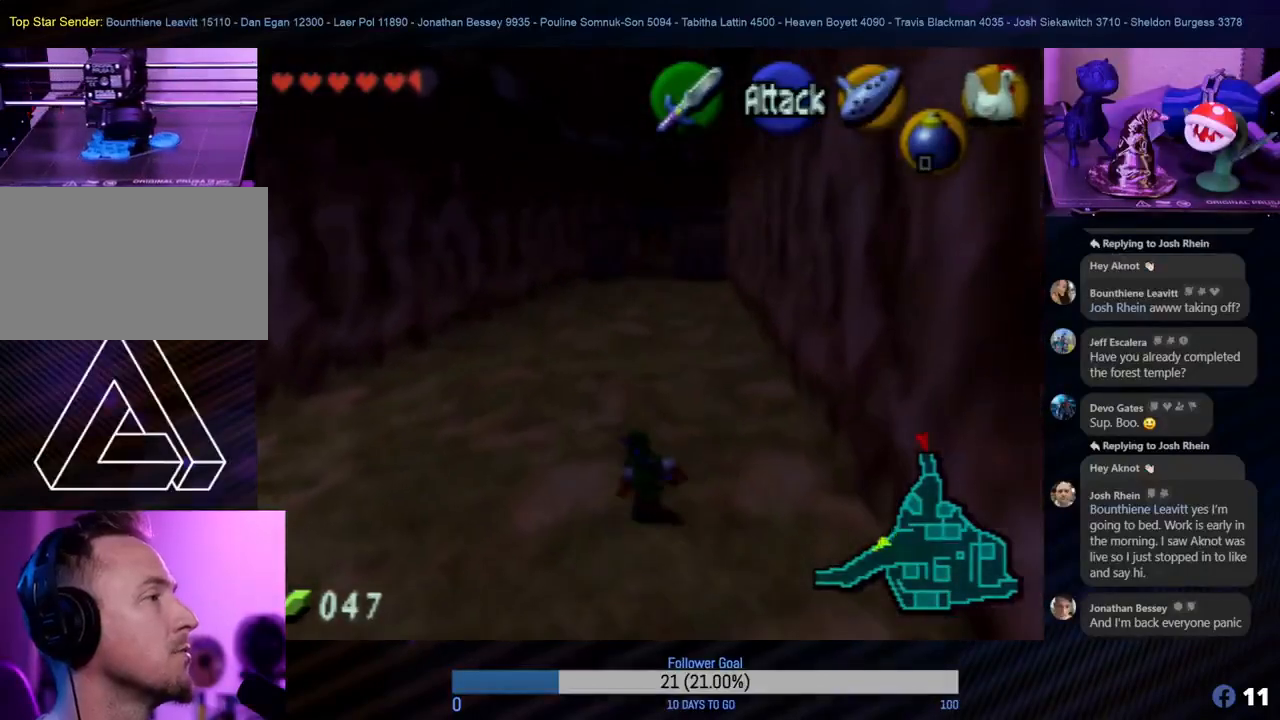
{"buttons": [], "left_stick": "up", "events": []}
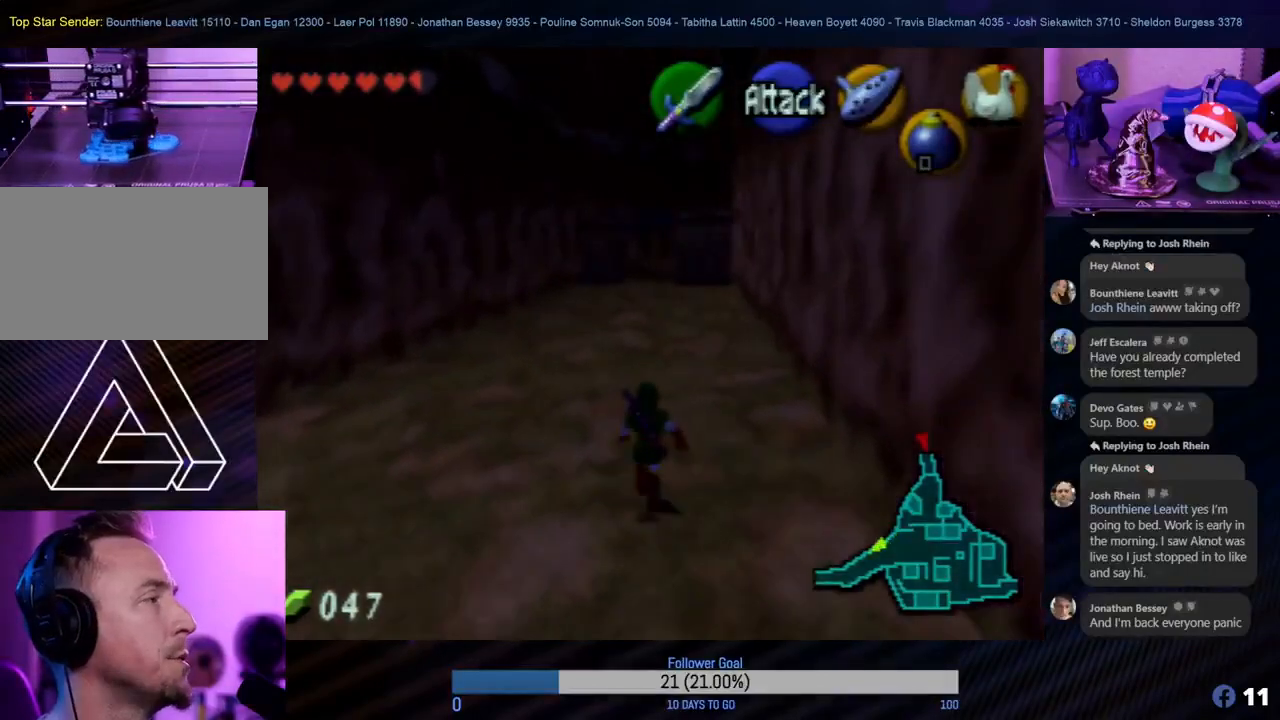
{"buttons": [], "left_stick": "up", "events": []}
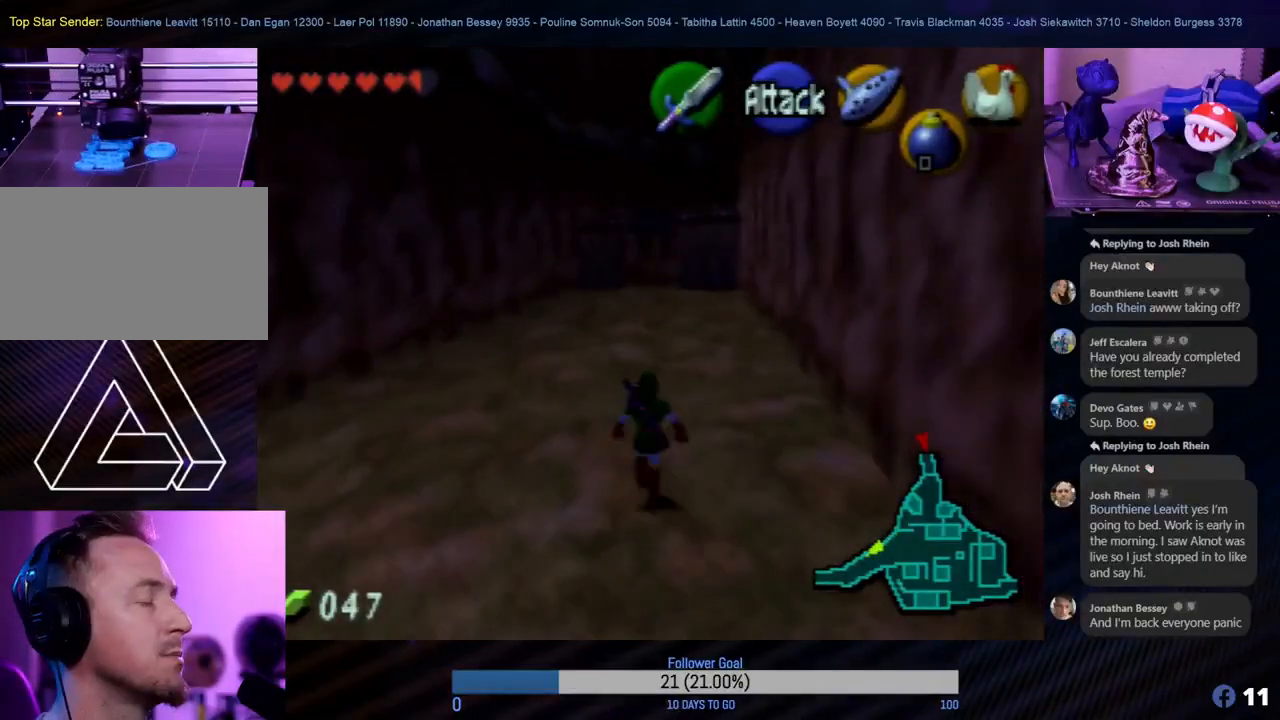
{"buttons": ["A"], "left_stick": "up", "events": [[400, "A", "down"]]}
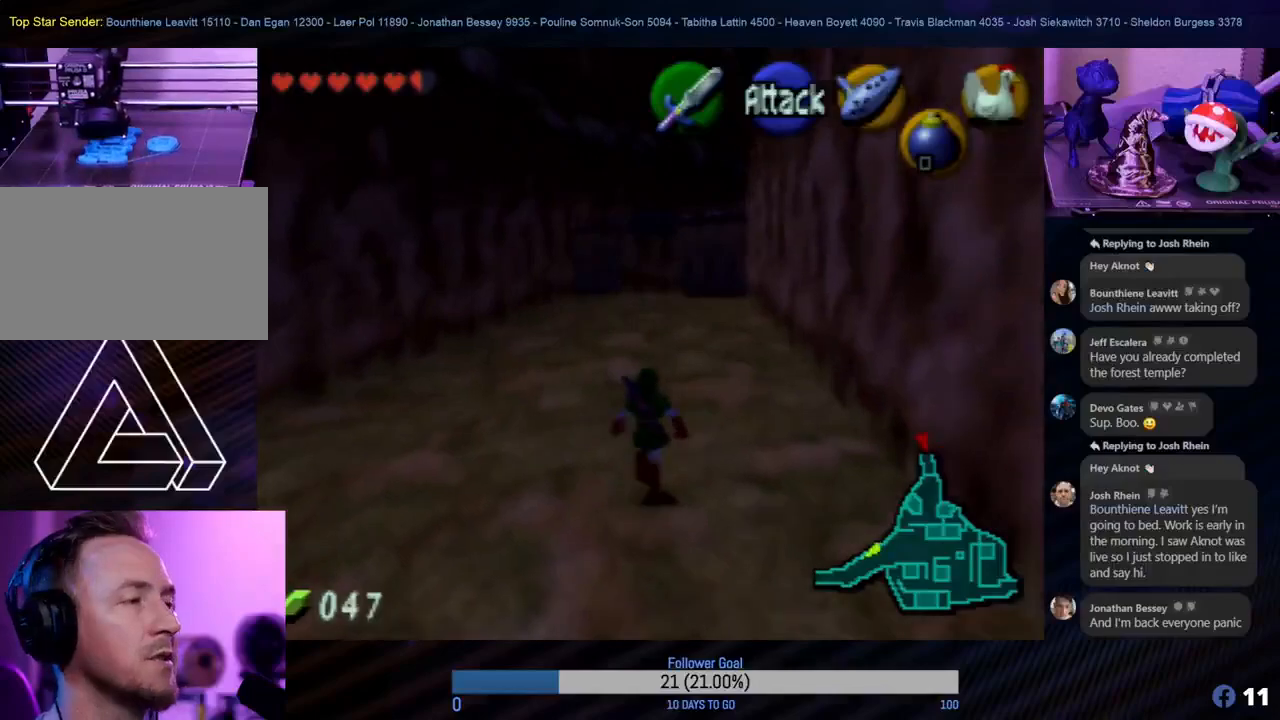
{"buttons": [], "left_stick": "up", "events": [[67, "A", "up"]]}
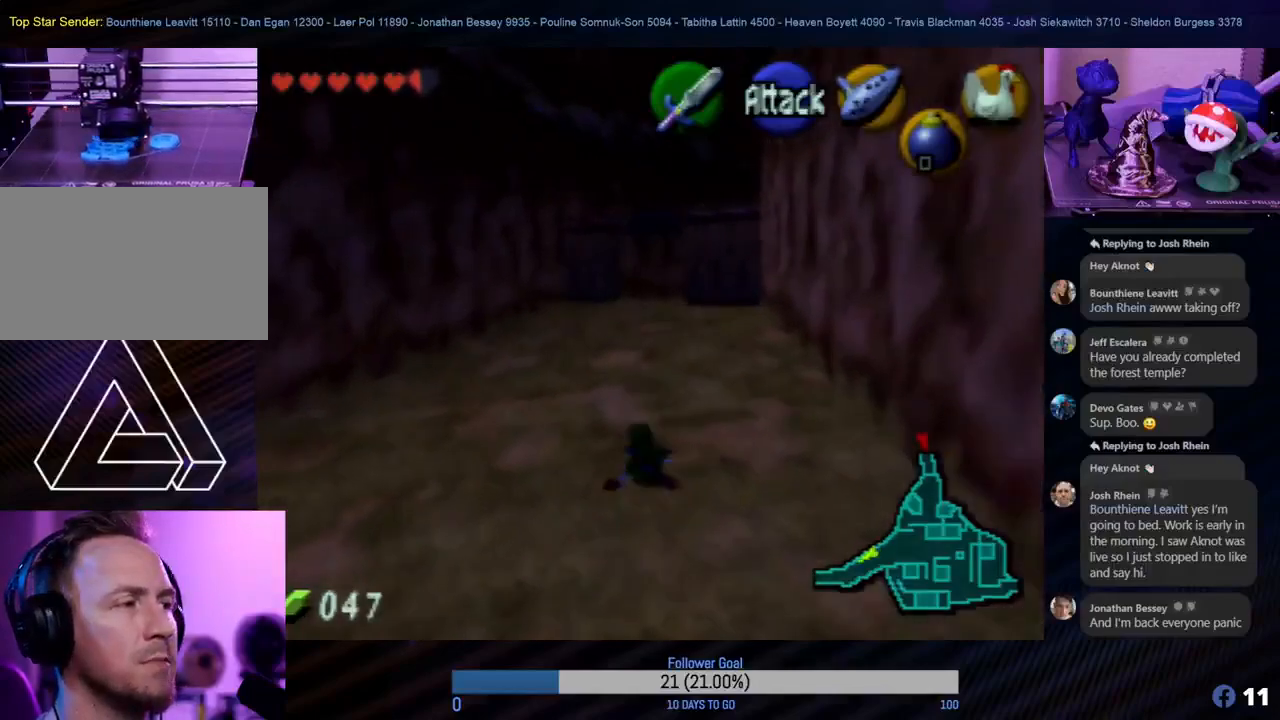
{"buttons": [], "left_stick": "up", "events": []}